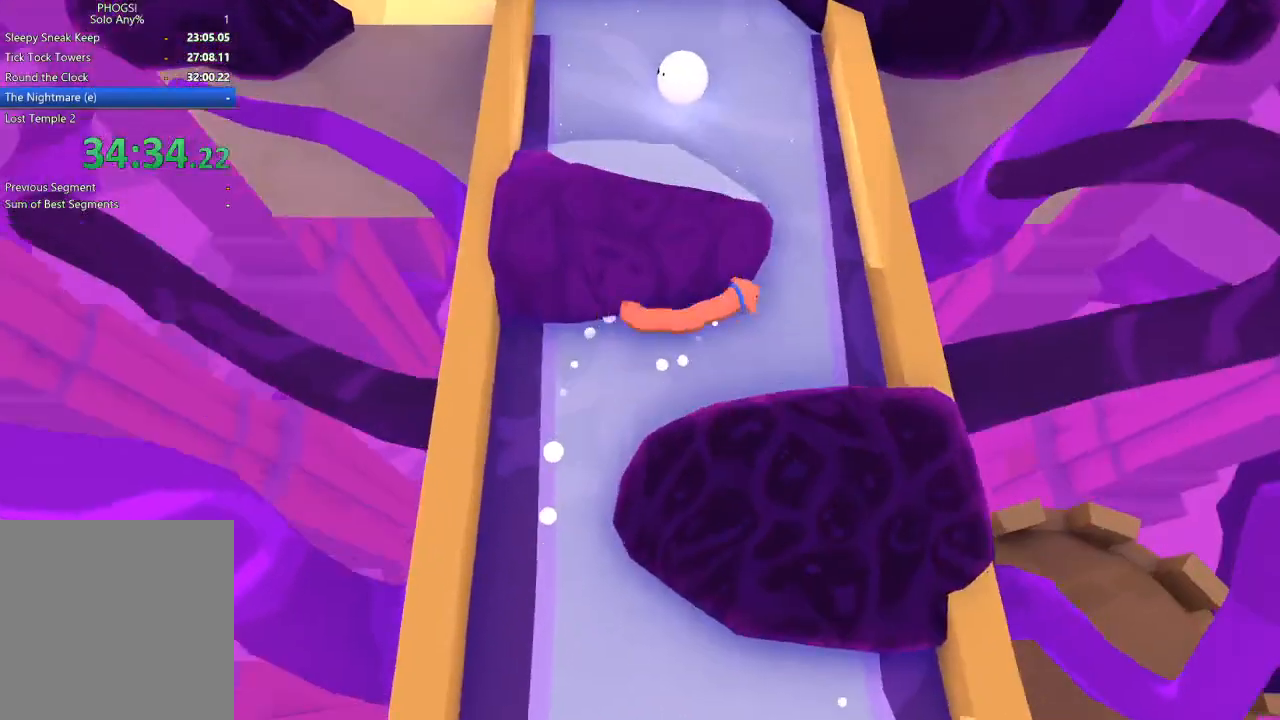
Gameplay with a controller (Xbox layout); each line is a JSON object with the inputs held at the frame after it. "button_events" lists button changes between this image and that frame as [ms after this image, input, new state], when the widget could be followed in between (sticks are given only as held states).
{"buttons": [], "left_stick": "up", "right_stick": "up-left", "button_events": []}
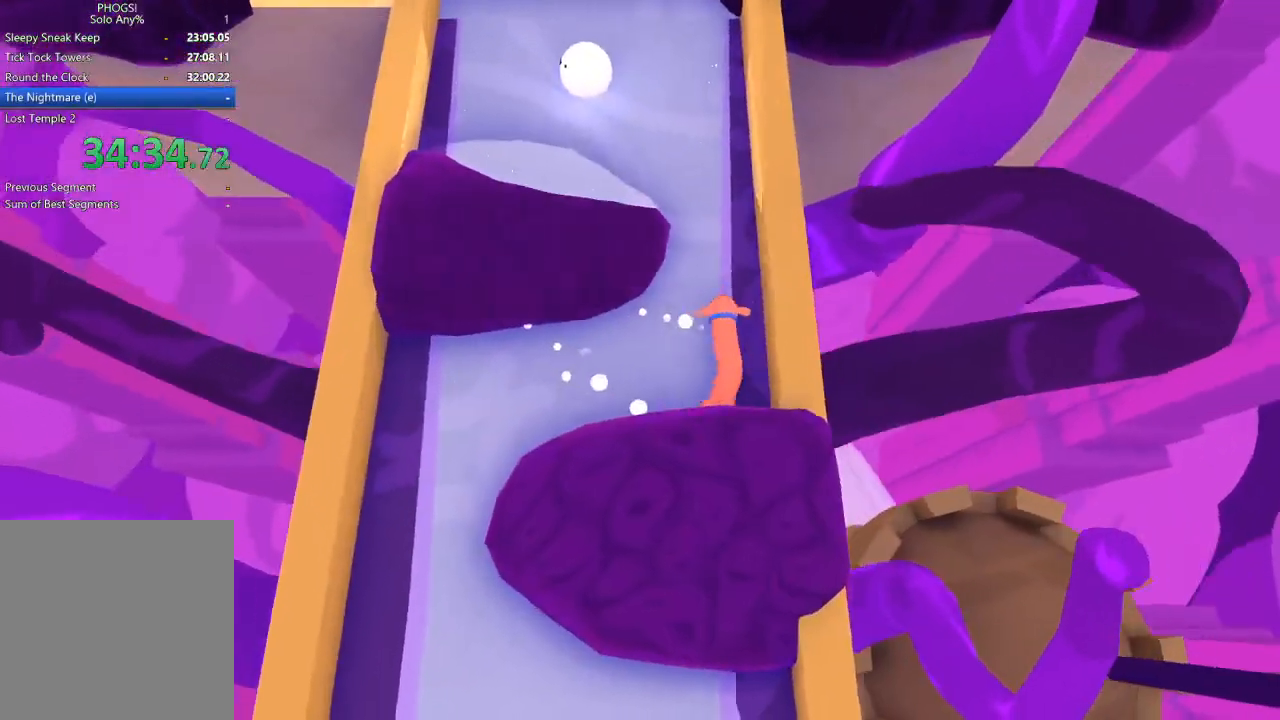
{"buttons": [], "left_stick": "up", "right_stick": "up-left", "button_events": []}
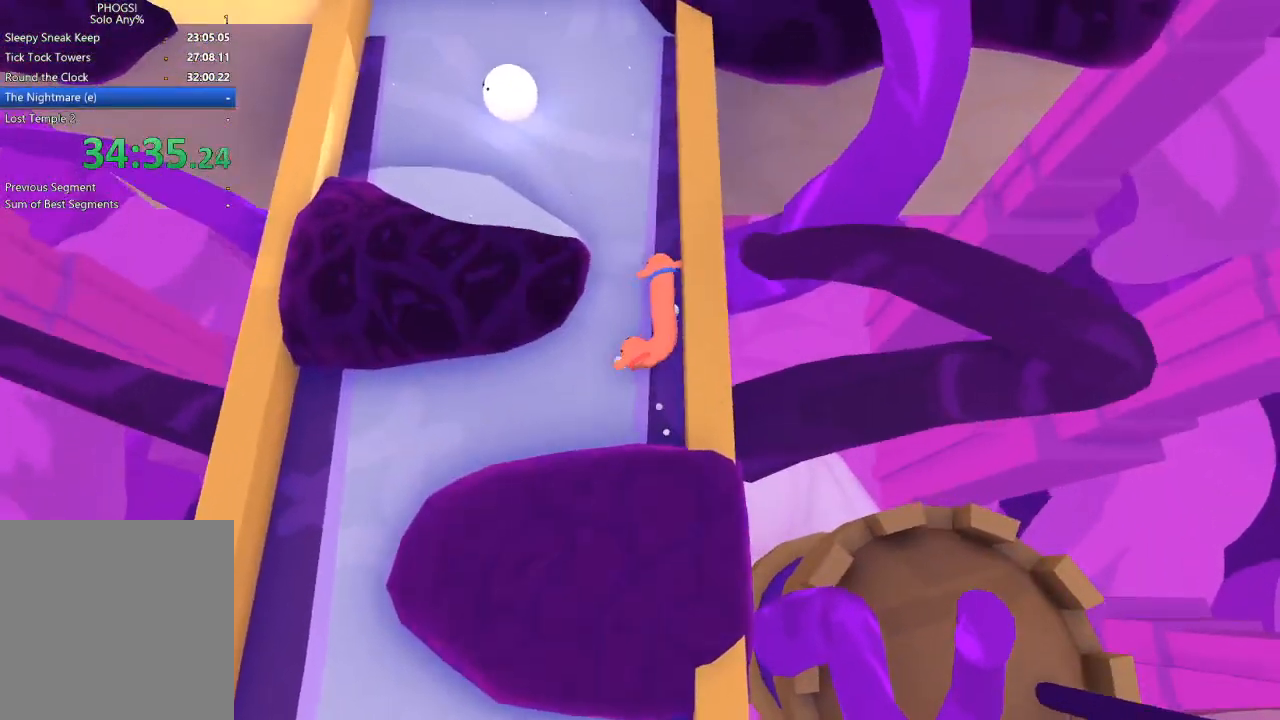
{"buttons": [], "left_stick": "up-left", "right_stick": "up-left", "button_events": []}
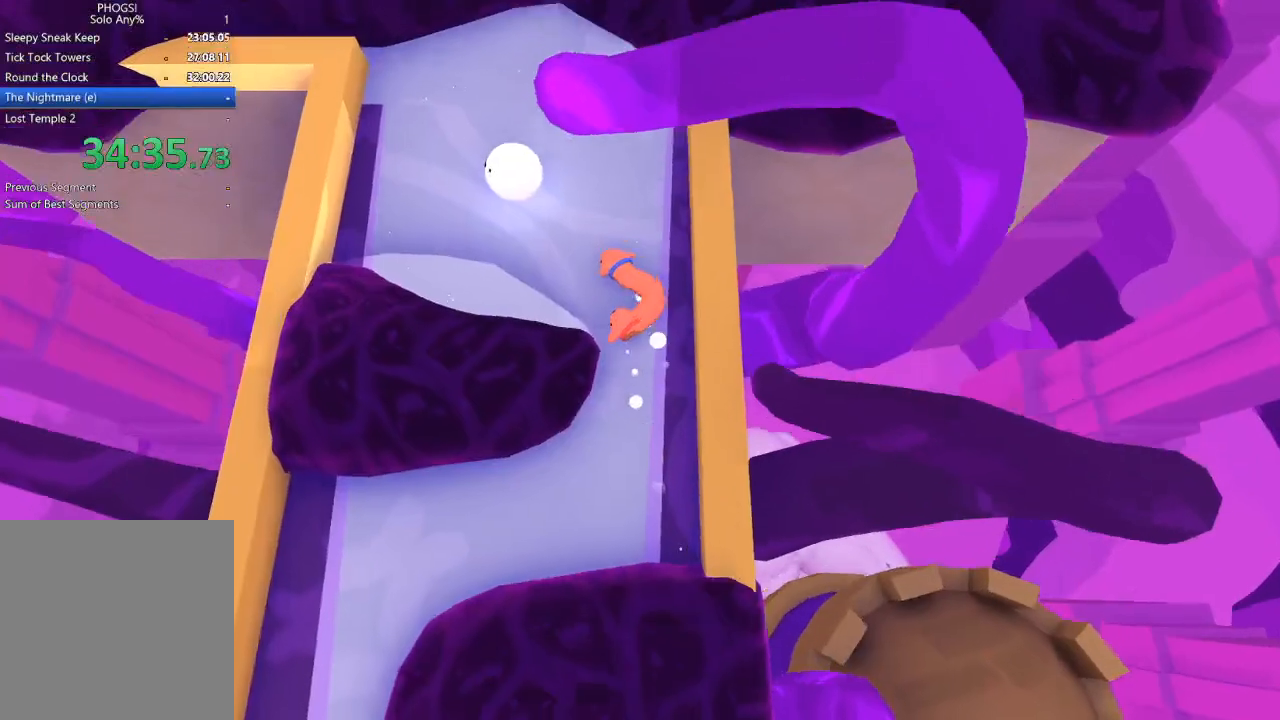
{"buttons": [], "left_stick": "up-right", "right_stick": "up-right", "button_events": []}
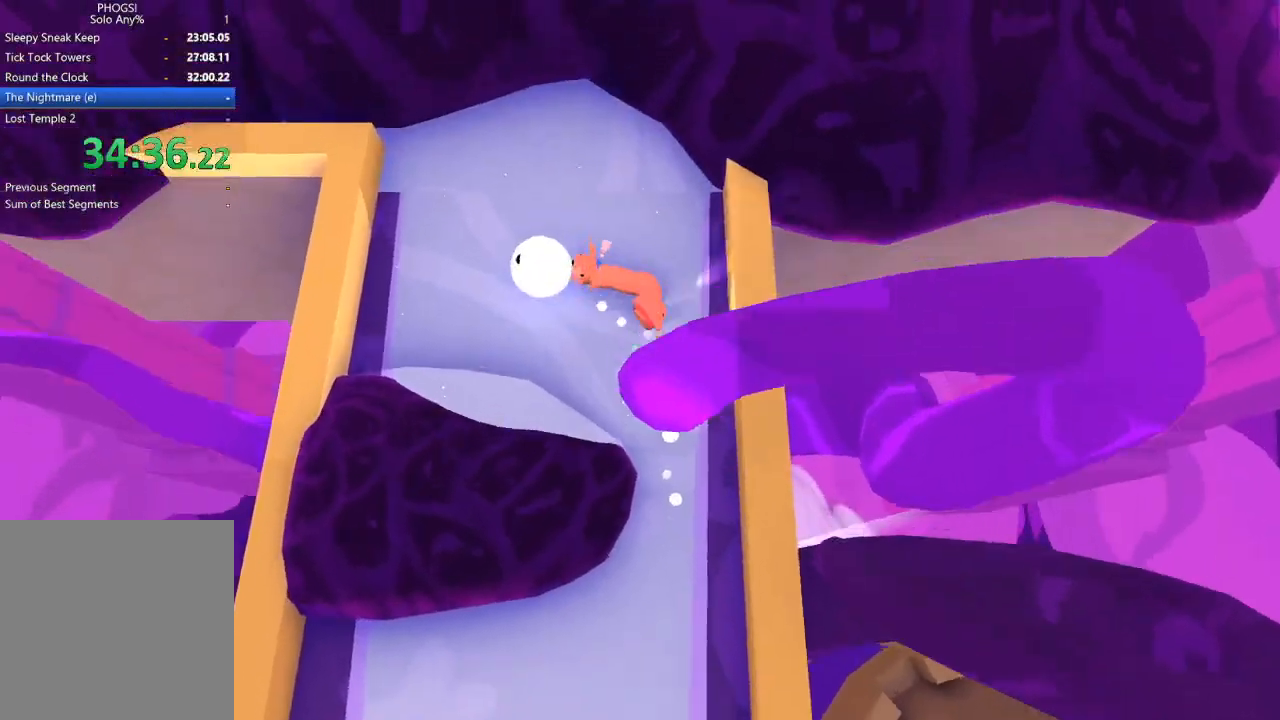
{"buttons": [], "left_stick": "right", "right_stick": "up-right", "button_events": []}
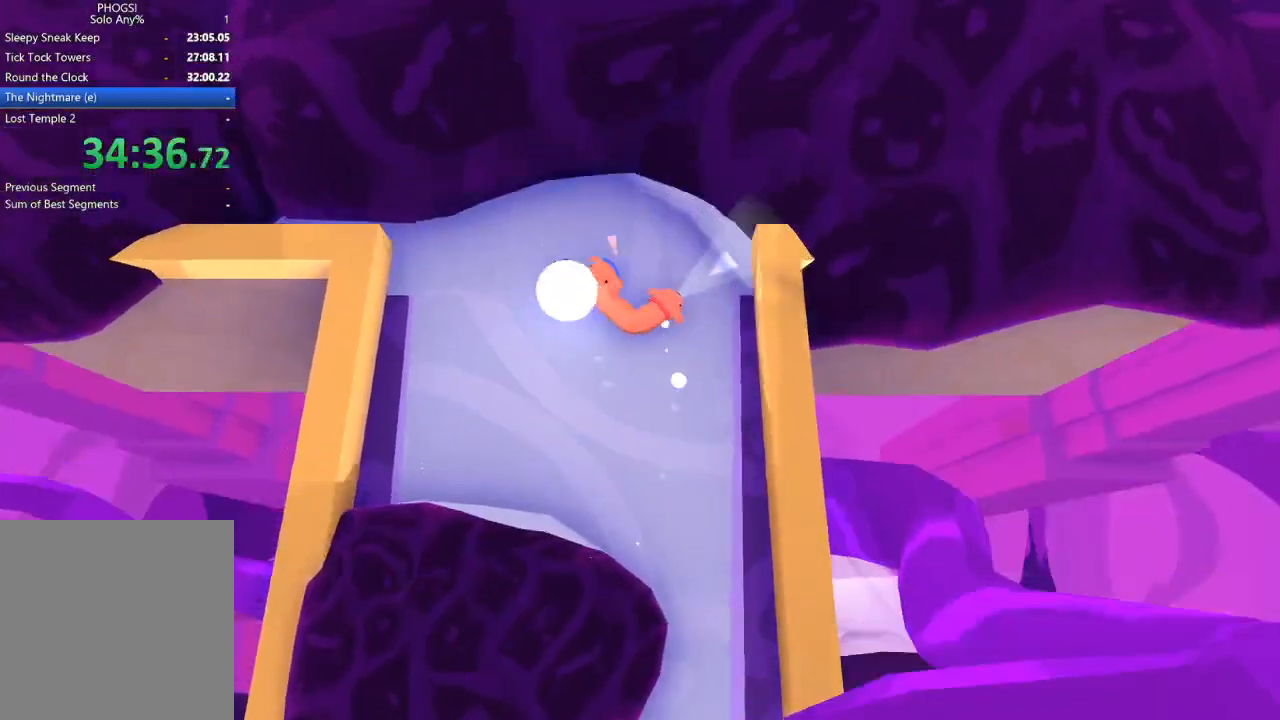
{"buttons": [], "left_stick": "right", "right_stick": "up-right", "button_events": []}
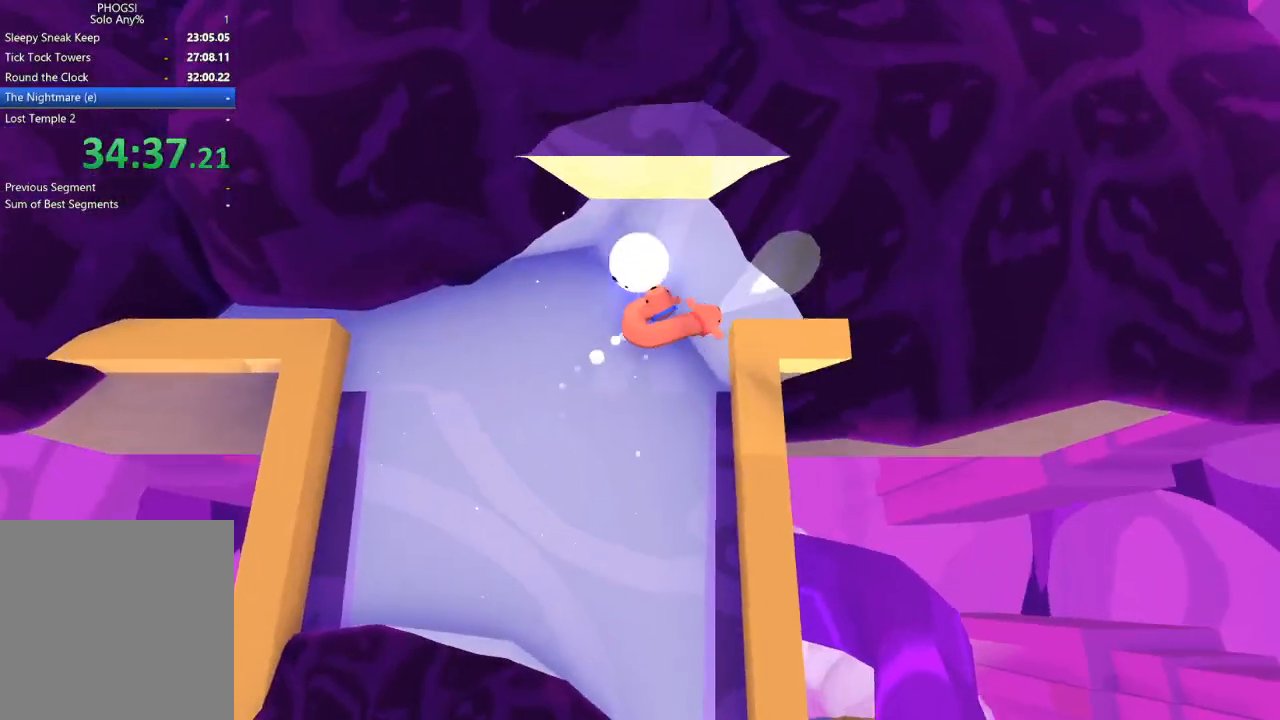
{"buttons": [], "left_stick": "down-right", "right_stick": "down-right", "button_events": []}
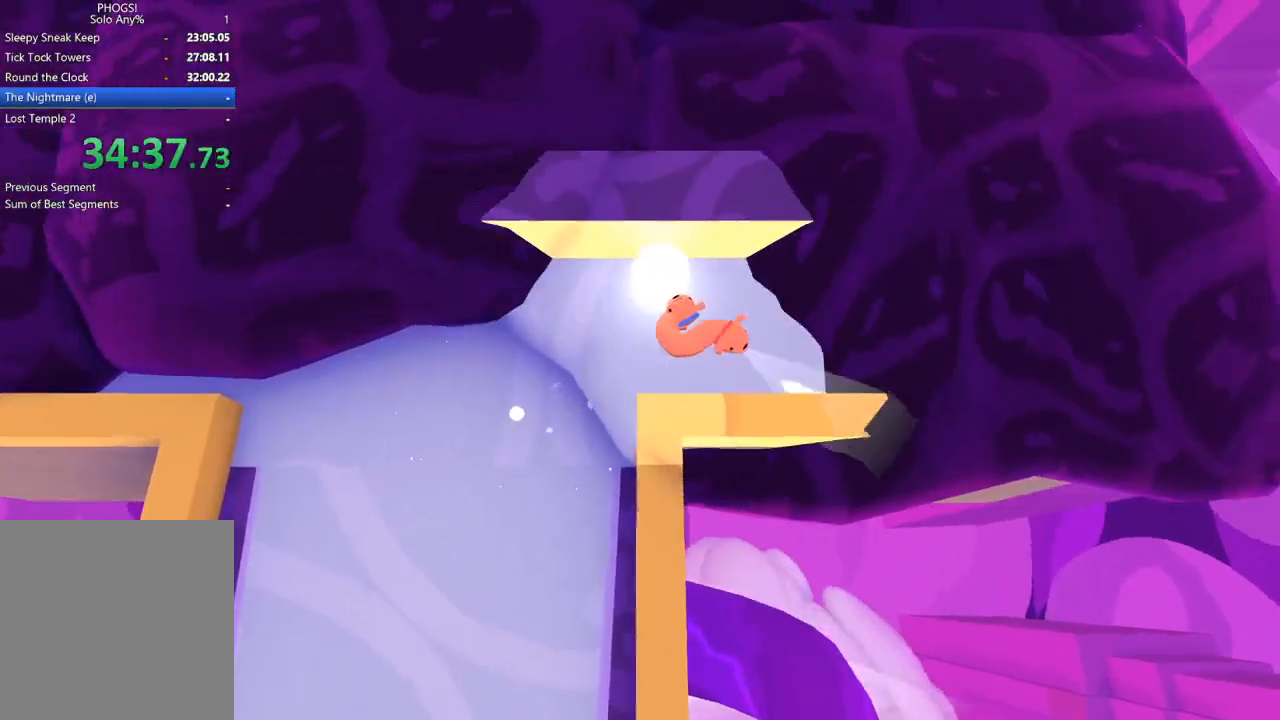
{"buttons": [], "left_stick": "right", "right_stick": "right", "button_events": []}
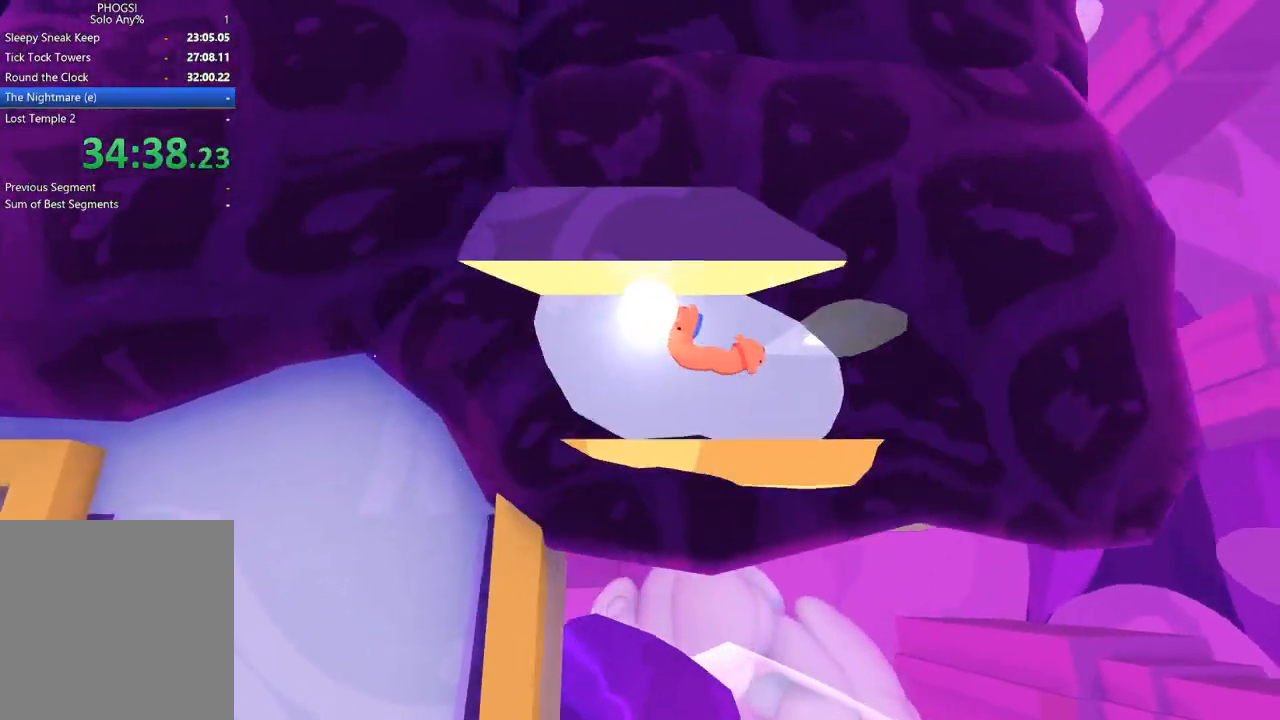
{"buttons": [], "left_stick": "right", "right_stick": "right", "button_events": []}
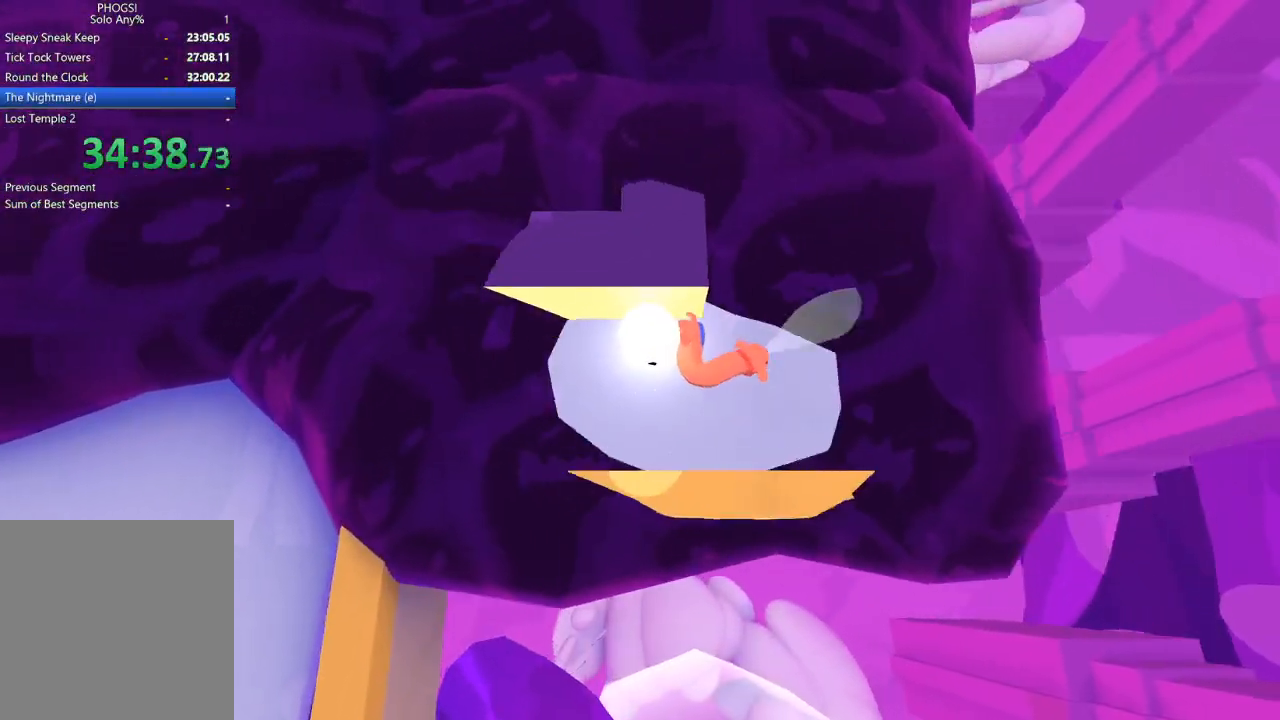
{"buttons": [], "left_stick": "up", "right_stick": "up-left", "button_events": []}
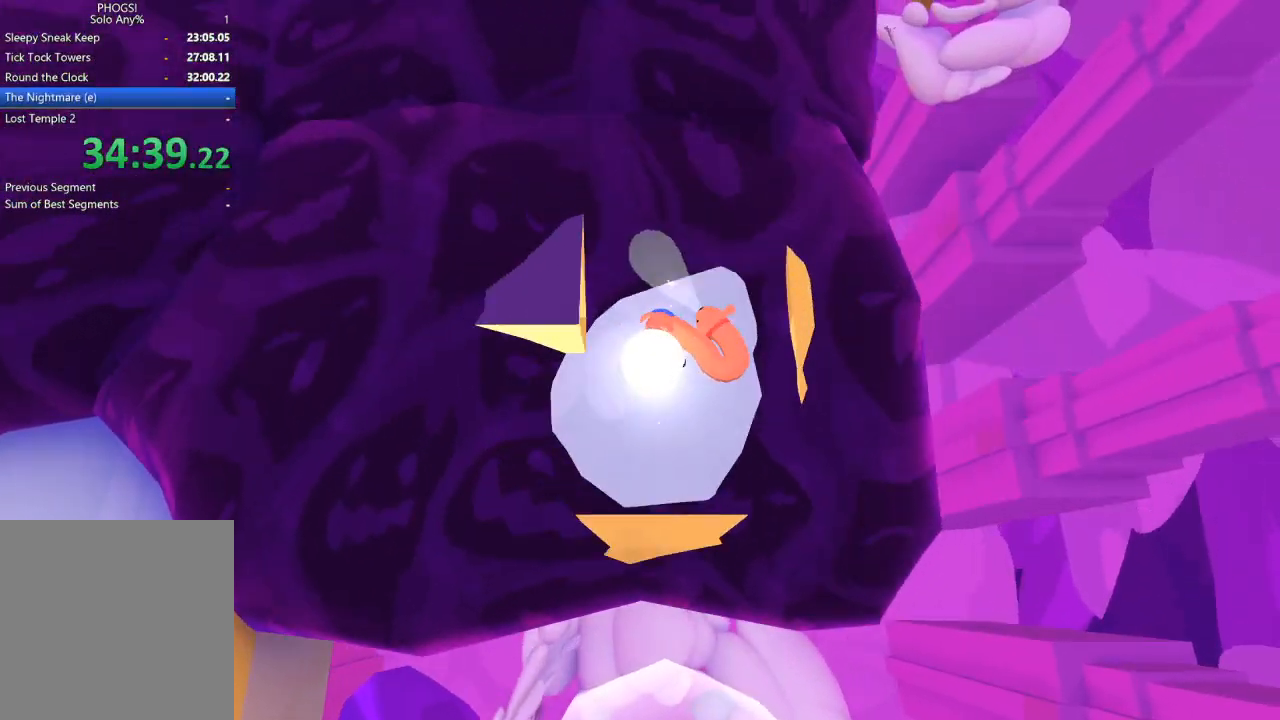
{"buttons": [], "left_stick": "up", "right_stick": "up-left", "button_events": []}
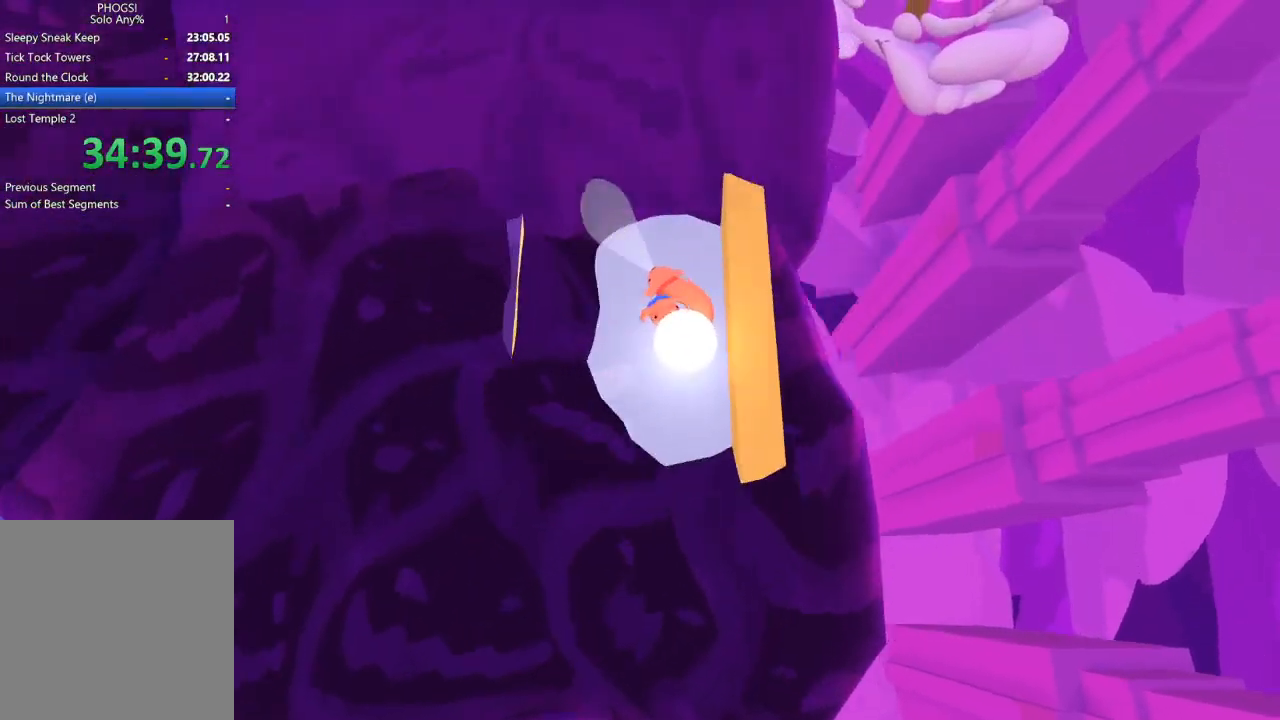
{"buttons": [], "left_stick": "up-left", "right_stick": "left", "button_events": []}
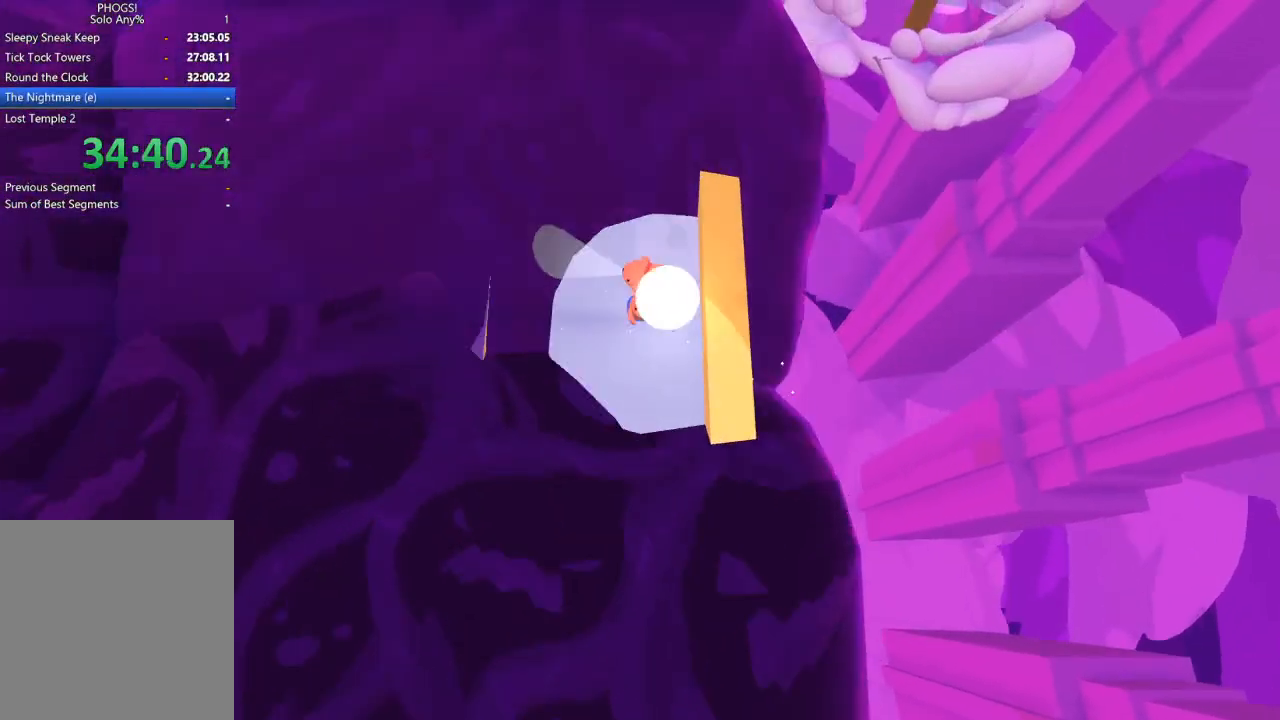
{"buttons": [], "left_stick": "up-left", "right_stick": "up-left", "button_events": []}
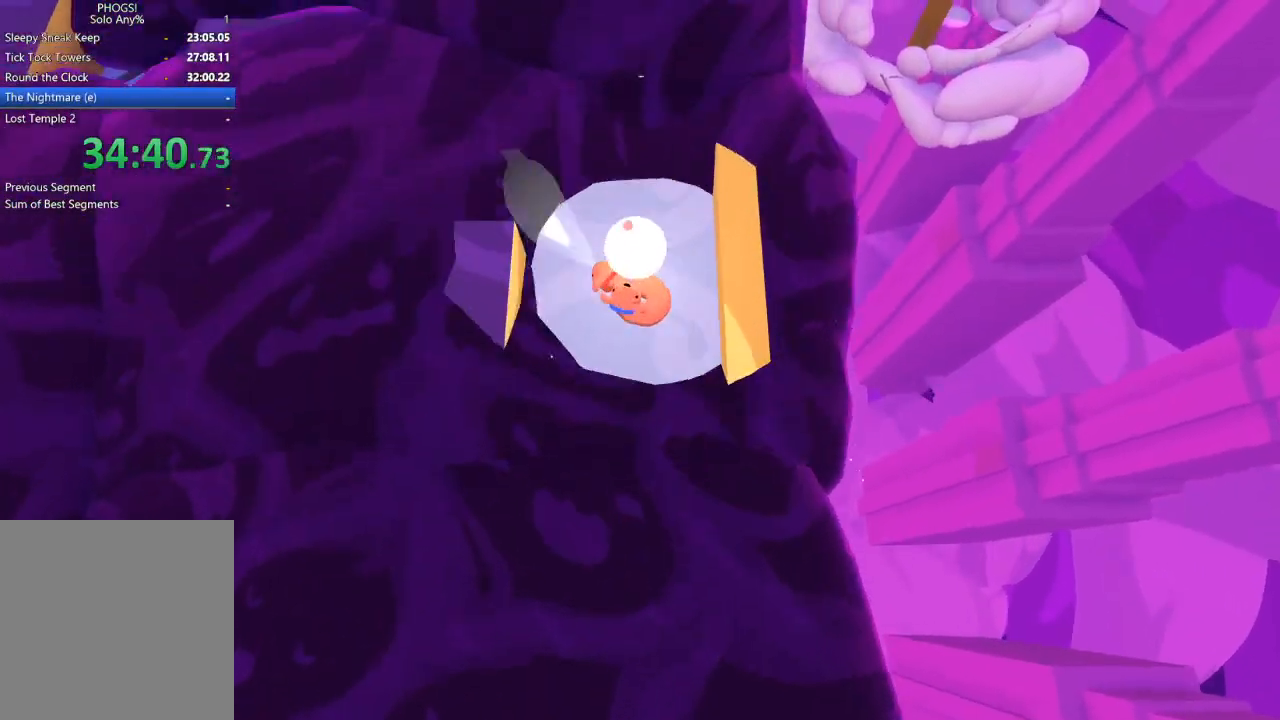
{"buttons": [], "left_stick": "down-left", "right_stick": "left", "button_events": []}
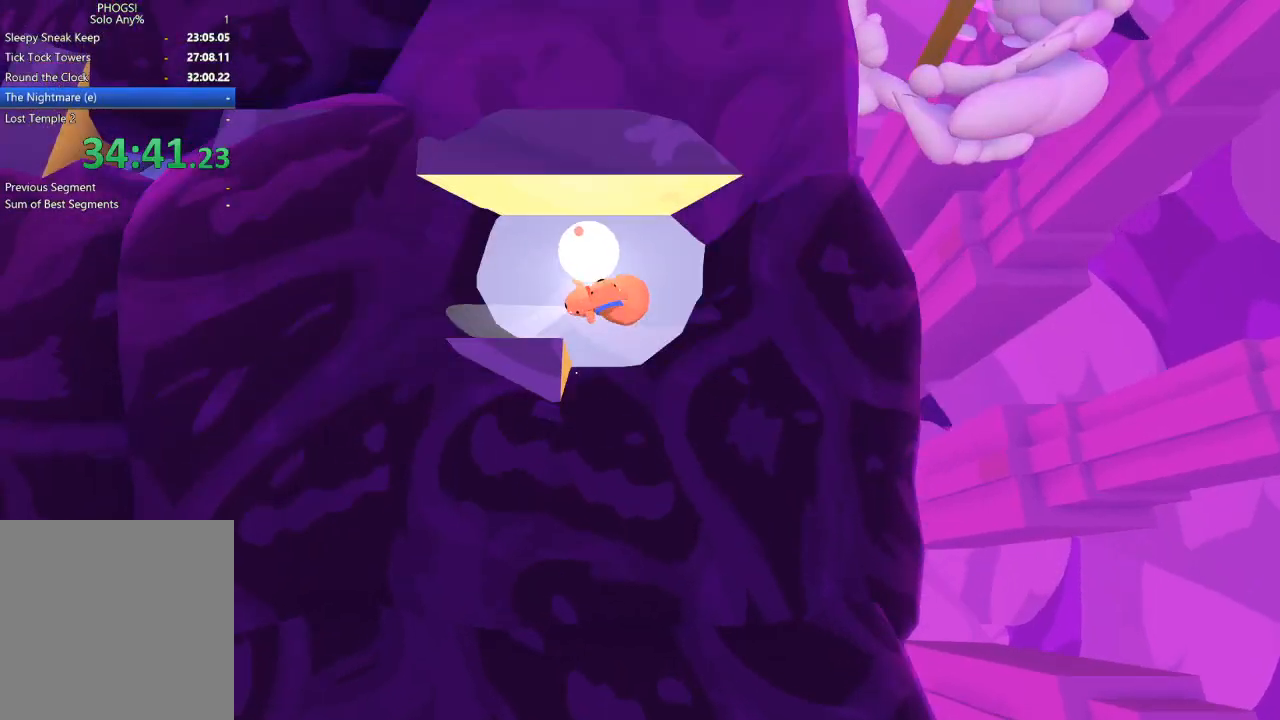
{"buttons": [], "left_stick": "down-left", "right_stick": "left", "button_events": []}
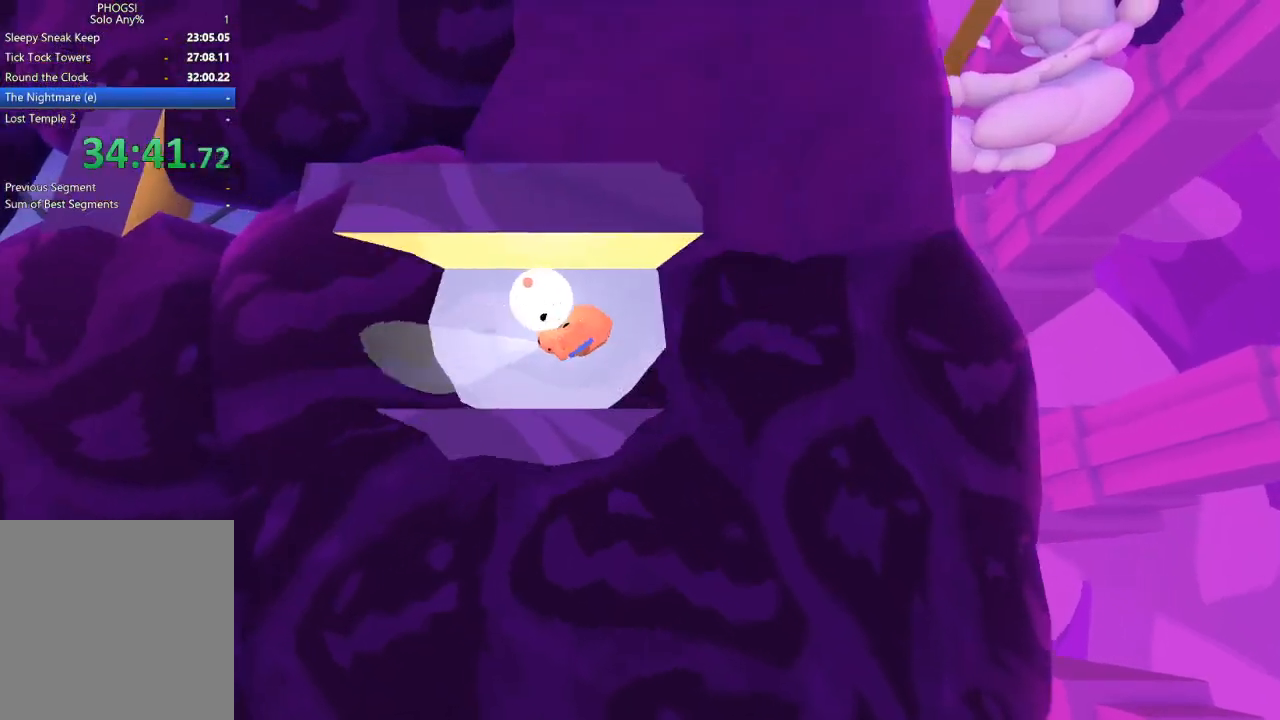
{"buttons": [], "left_stick": "left", "right_stick": "left", "button_events": []}
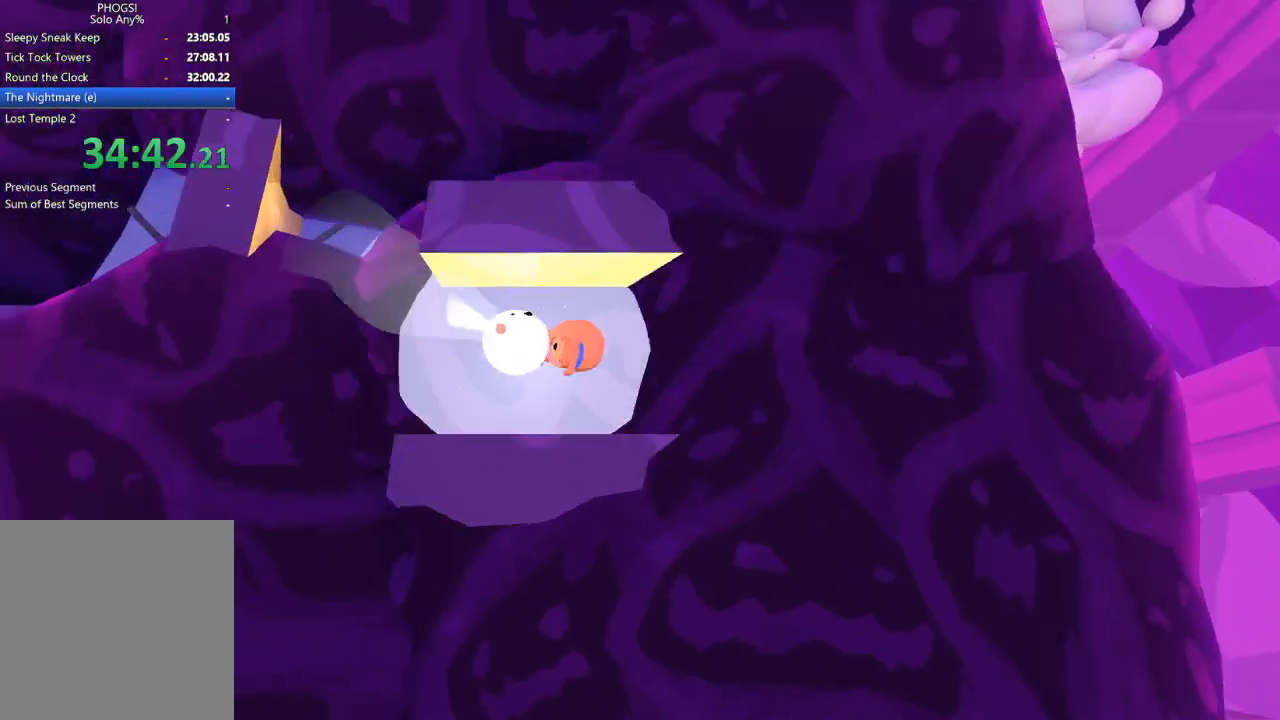
{"buttons": [], "left_stick": "up", "right_stick": "up", "button_events": []}
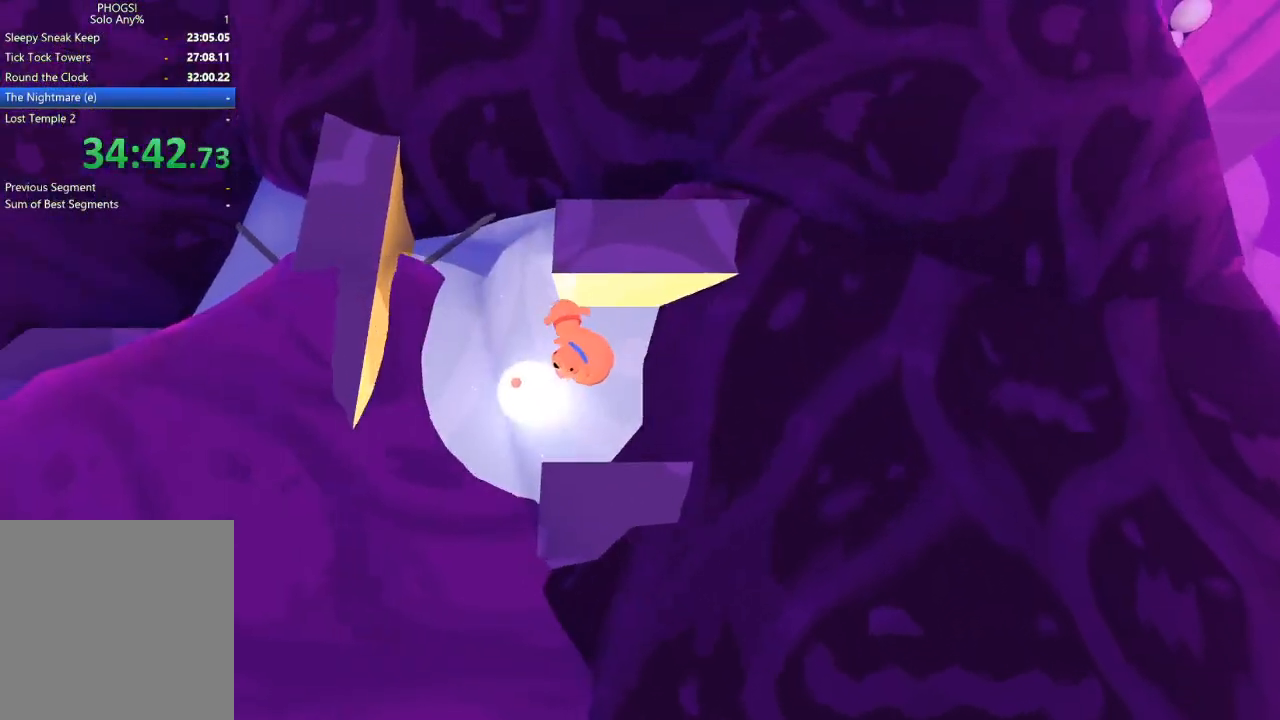
{"buttons": [], "left_stick": "up-right", "right_stick": "up-right", "button_events": []}
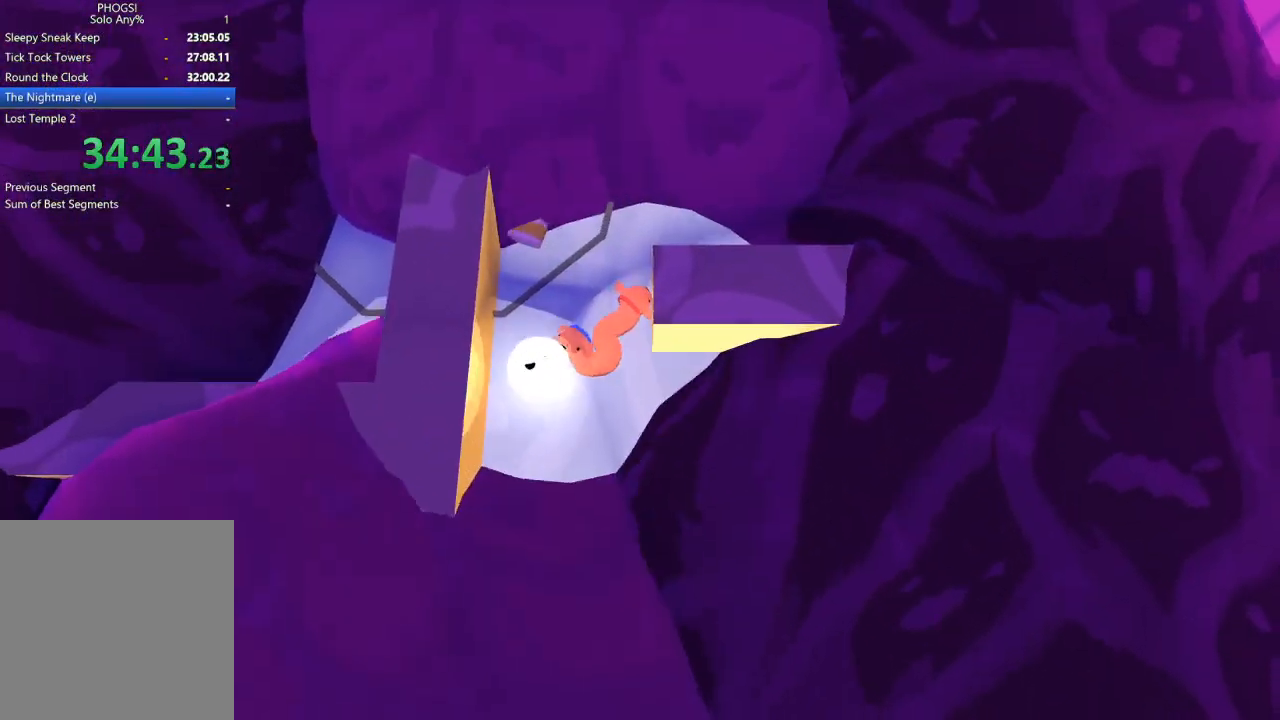
{"buttons": [], "left_stick": "right", "right_stick": "right", "button_events": []}
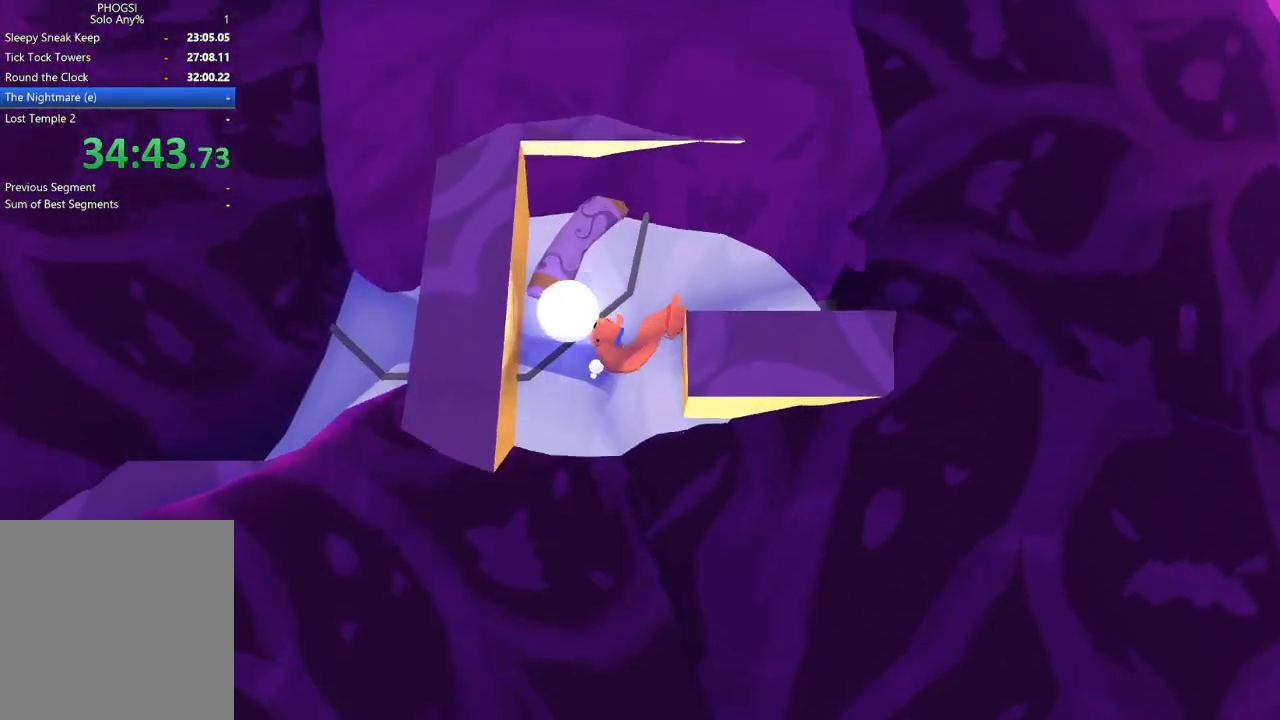
{"buttons": [], "left_stick": "right", "right_stick": "right", "button_events": []}
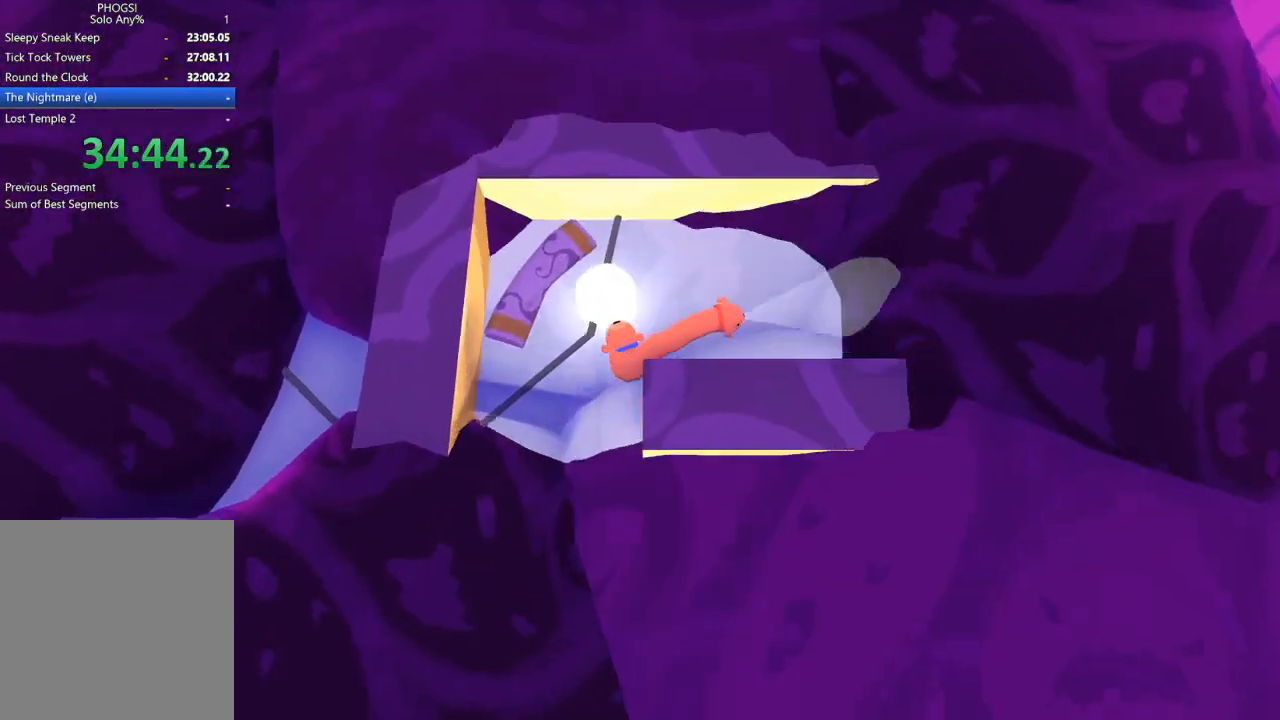
{"buttons": [], "left_stick": "down-right", "right_stick": "right", "button_events": []}
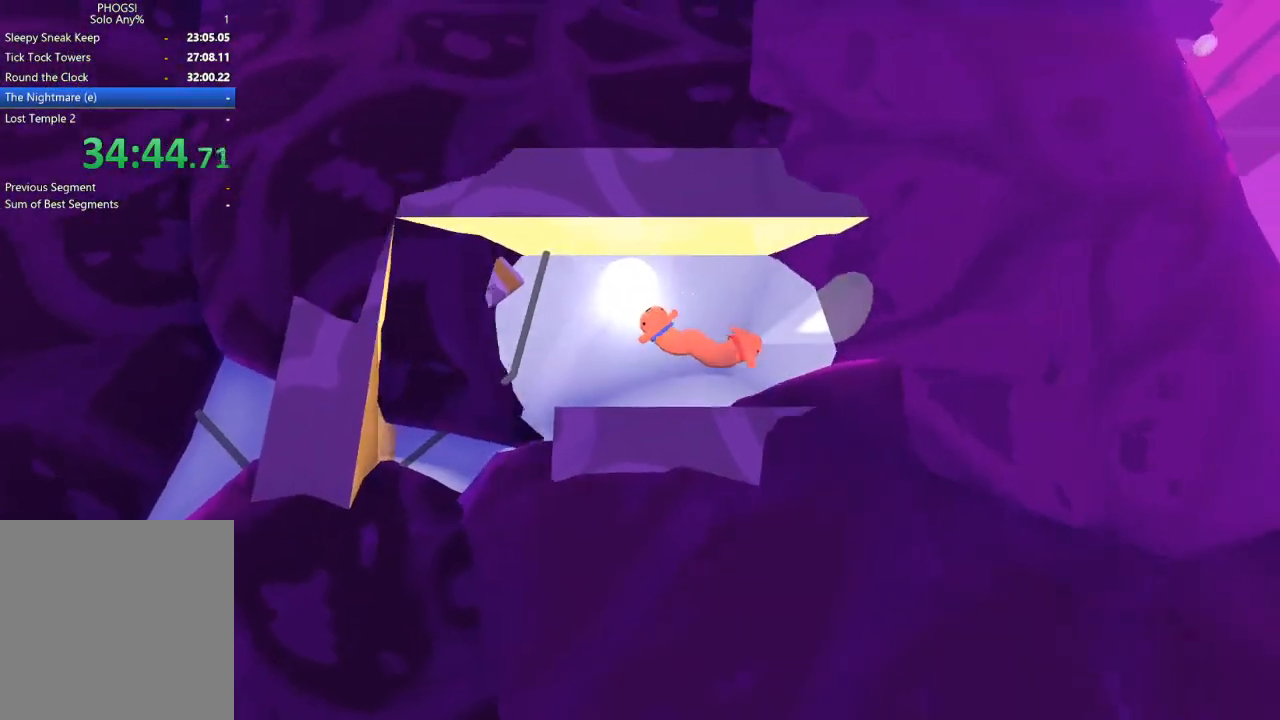
{"buttons": [], "left_stick": "right", "right_stick": "up-right", "button_events": []}
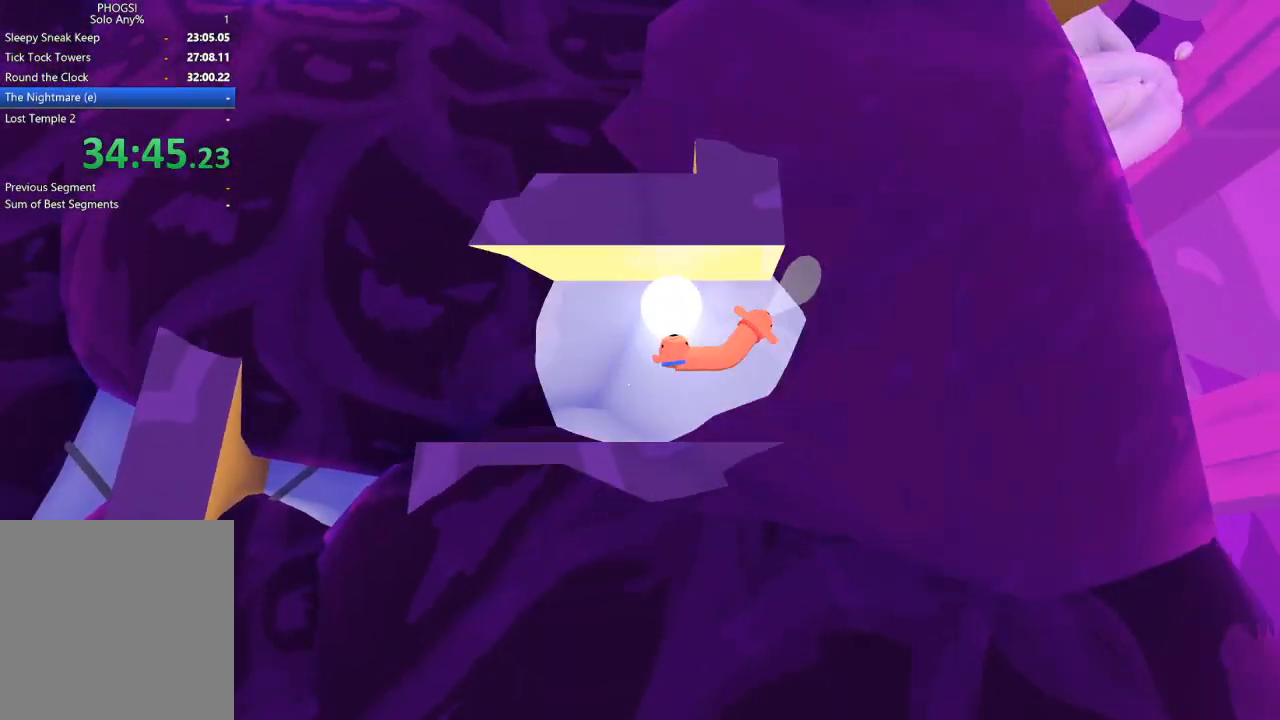
{"buttons": [], "left_stick": "up", "right_stick": "up", "button_events": []}
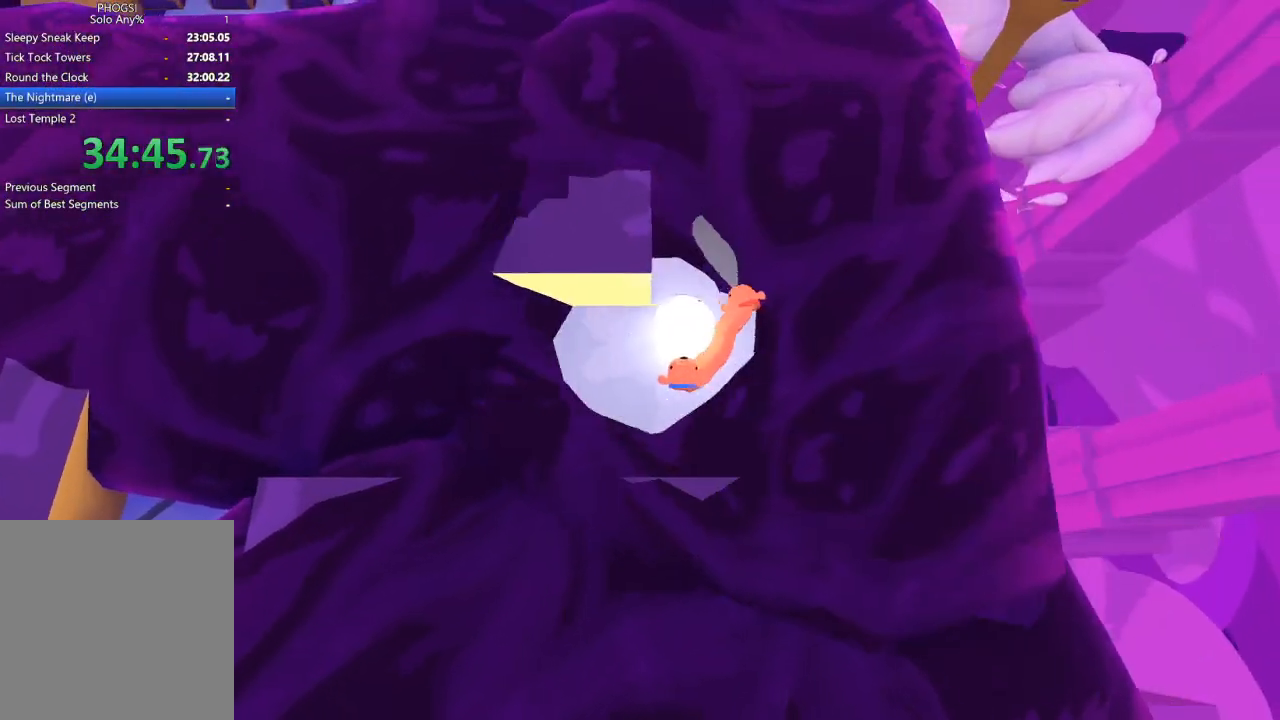
{"buttons": [], "left_stick": "up", "right_stick": "up-left", "button_events": []}
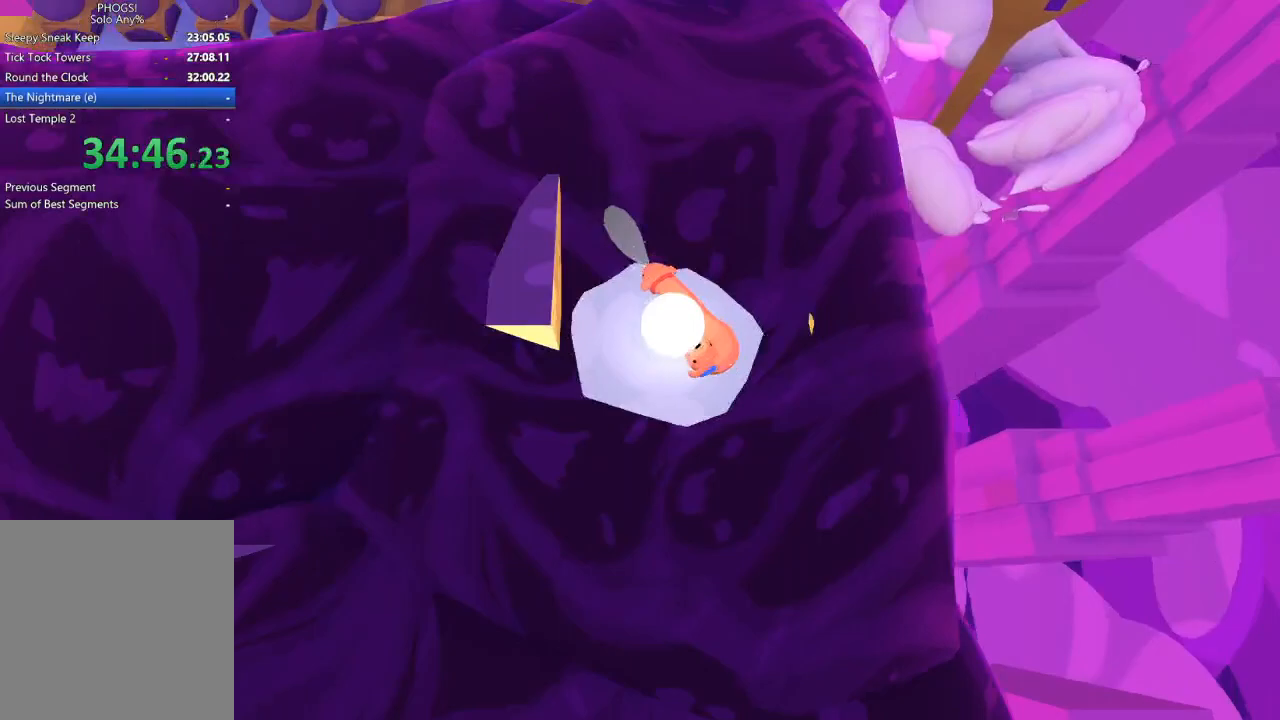
{"buttons": [], "left_stick": "up-left", "right_stick": "up-left", "button_events": []}